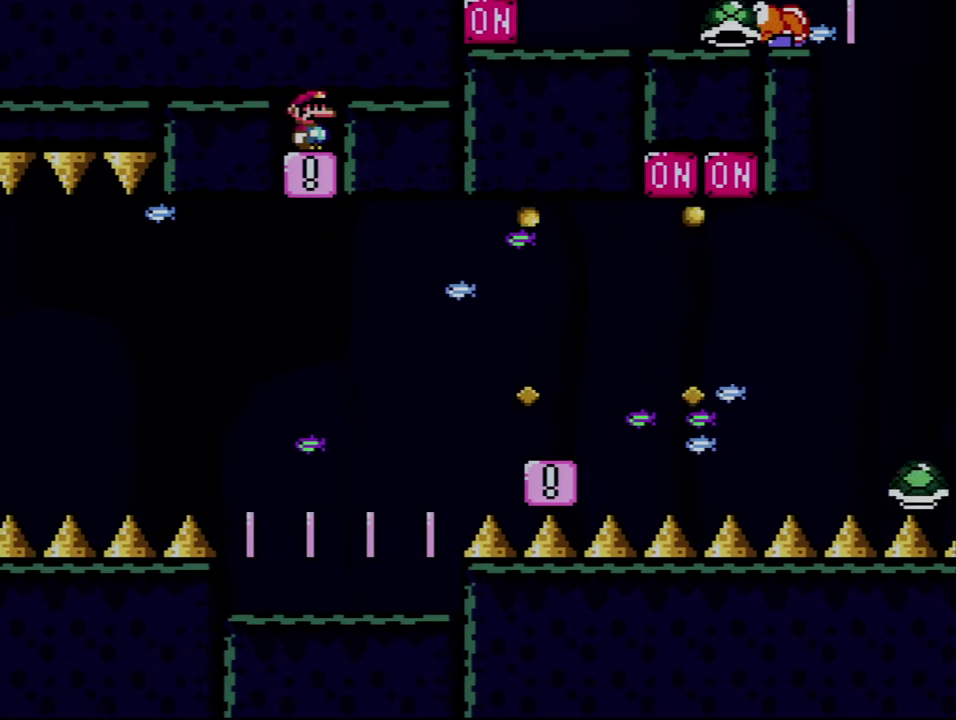
Gameplay with a controller (Nintendo layout); each line is a JSON object with the inputs held at the frame after it. "events" lists button and stick changes between this image and that frame as [ms after this image, input, new state], when the widget could be followed in between. Not read: L3 R3.
{"buttons": ["B", "Y"], "events": []}
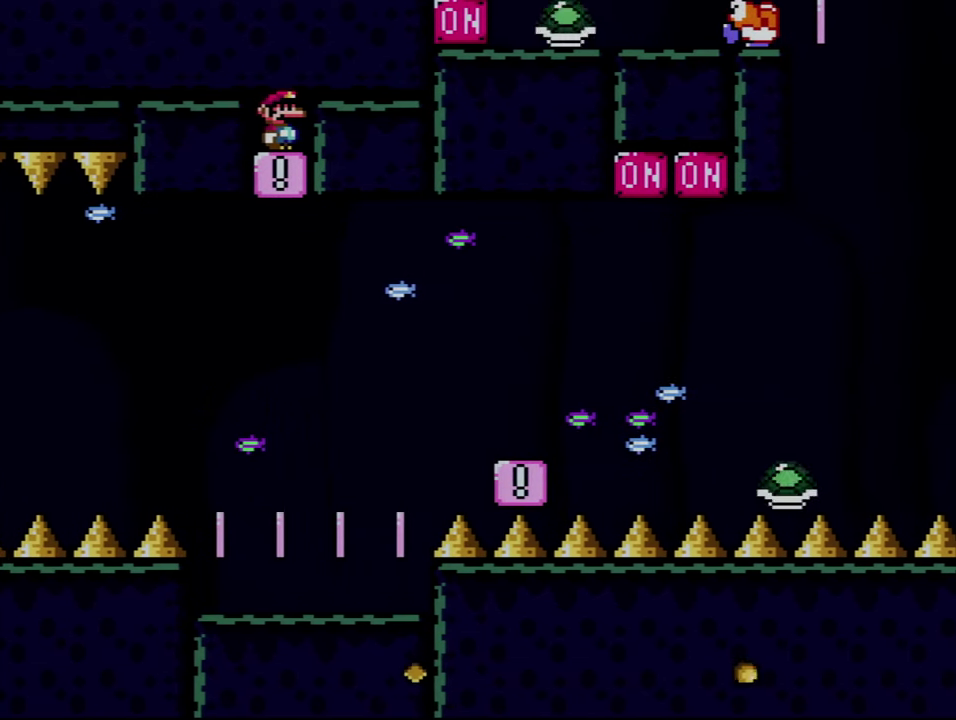
{"buttons": ["B", "Y"], "events": []}
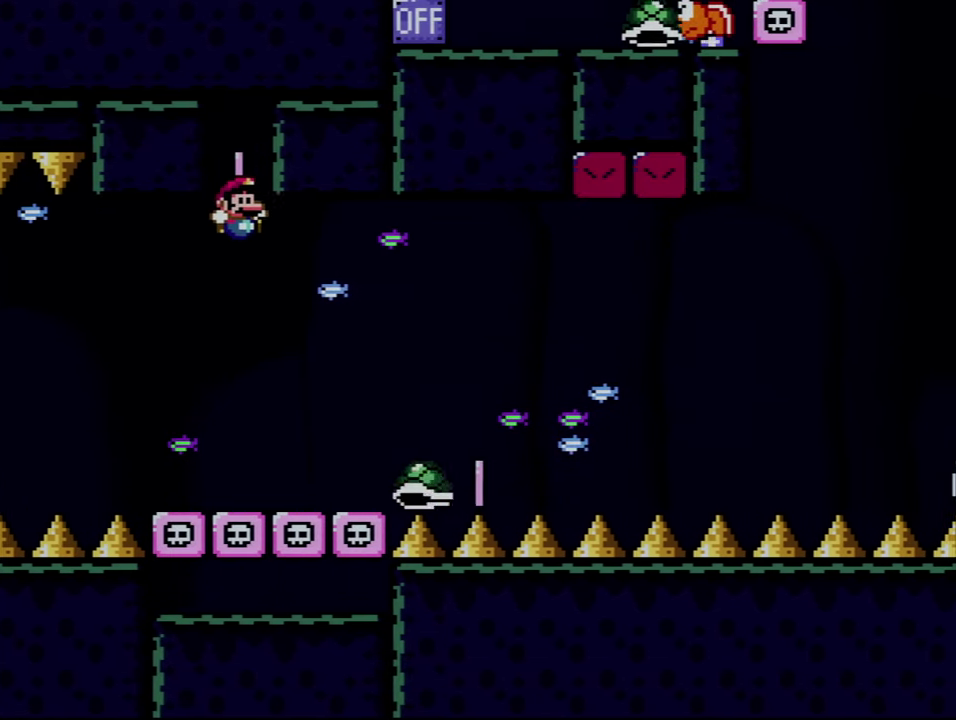
{"buttons": ["Y", "DPAD_LEFT"], "events": [[250, "DPAD_RIGHT", "down"], [433, "DPAD_RIGHT", "up"], [467, "DPAD_LEFT", "down"], [500, "B", "up"]]}
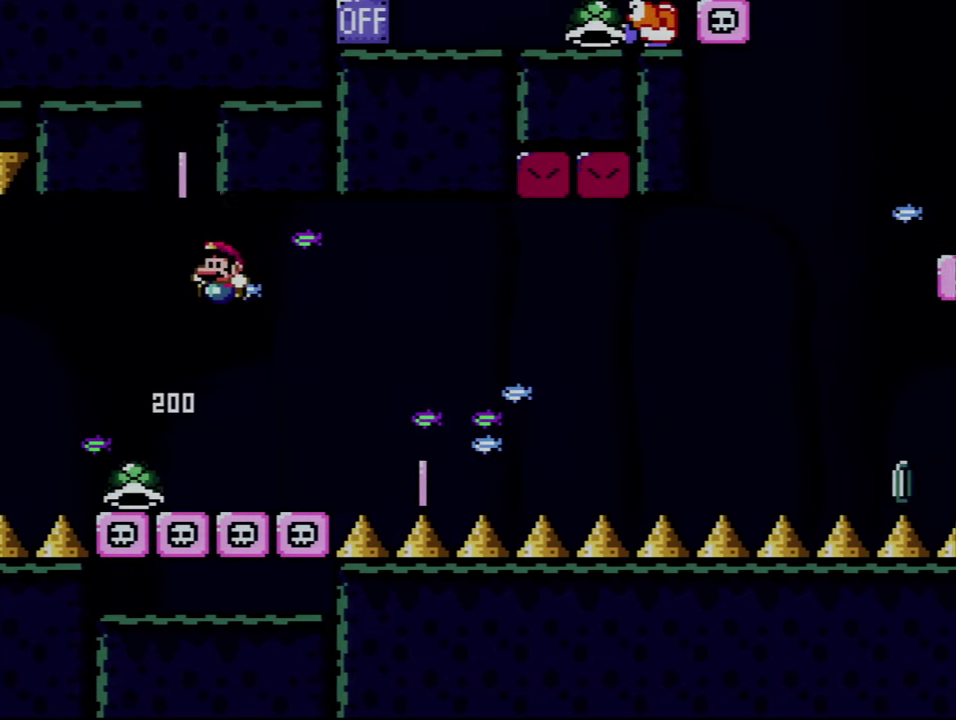
{"buttons": ["B", "Y"], "events": [[150, "B", "down"], [150, "DPAD_LEFT", "up"]]}
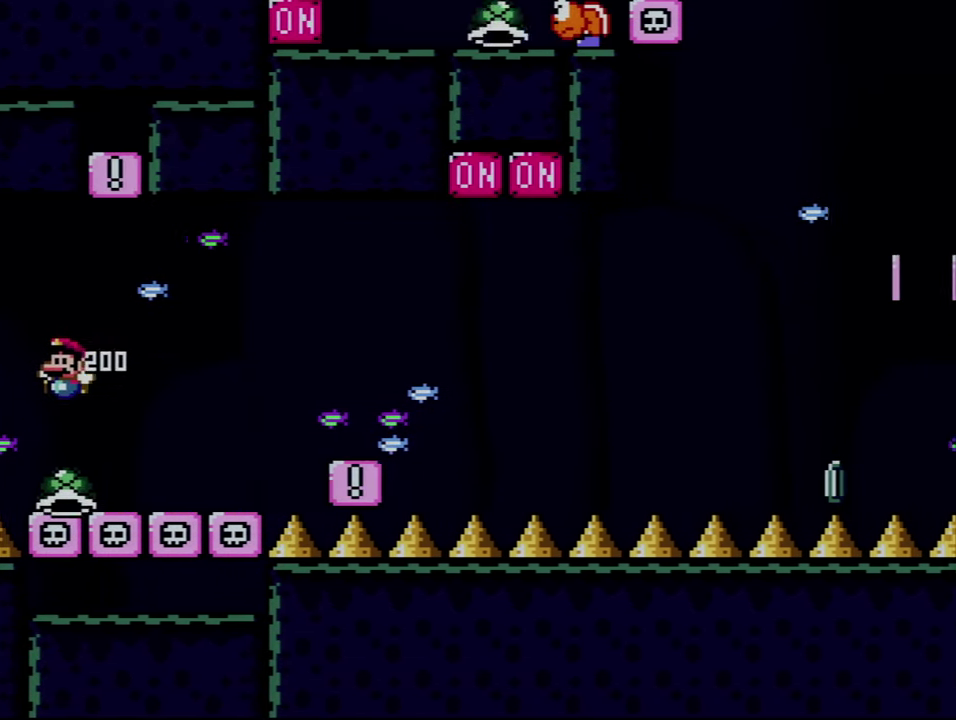
{"buttons": ["B", "Y", "DPAD_RIGHT"], "events": [[67, "B", "up"], [150, "DPAD_RIGHT", "down"], [367, "B", "down"]]}
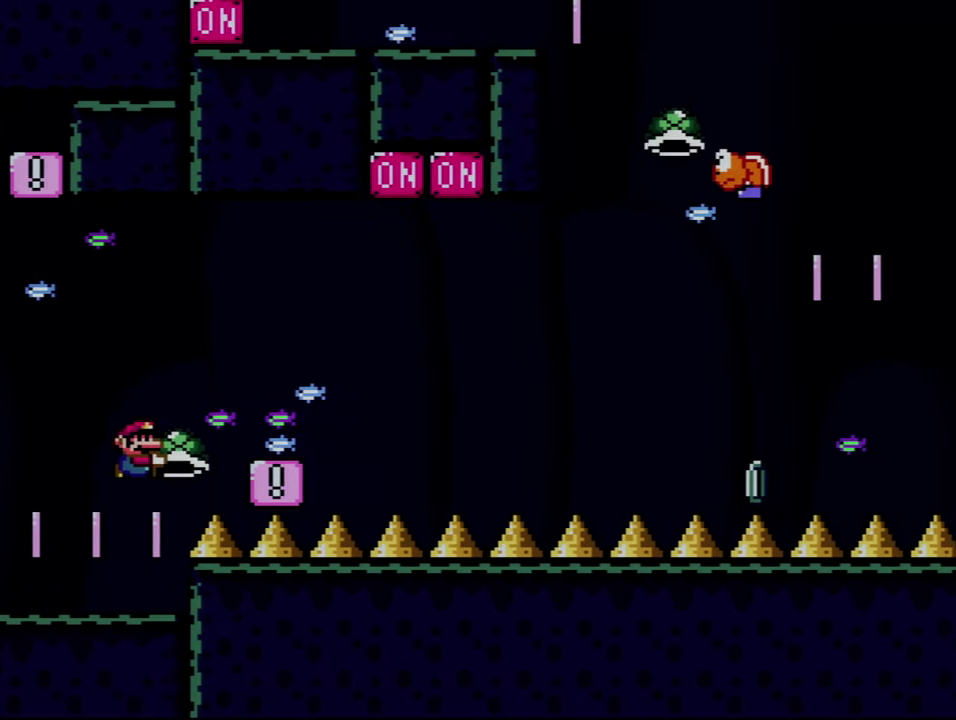
{"buttons": ["Y"], "events": [[150, "B", "up"], [217, "DPAD_LEFT", "down"], [217, "DPAD_RIGHT", "up"], [400, "DPAD_LEFT", "up"]]}
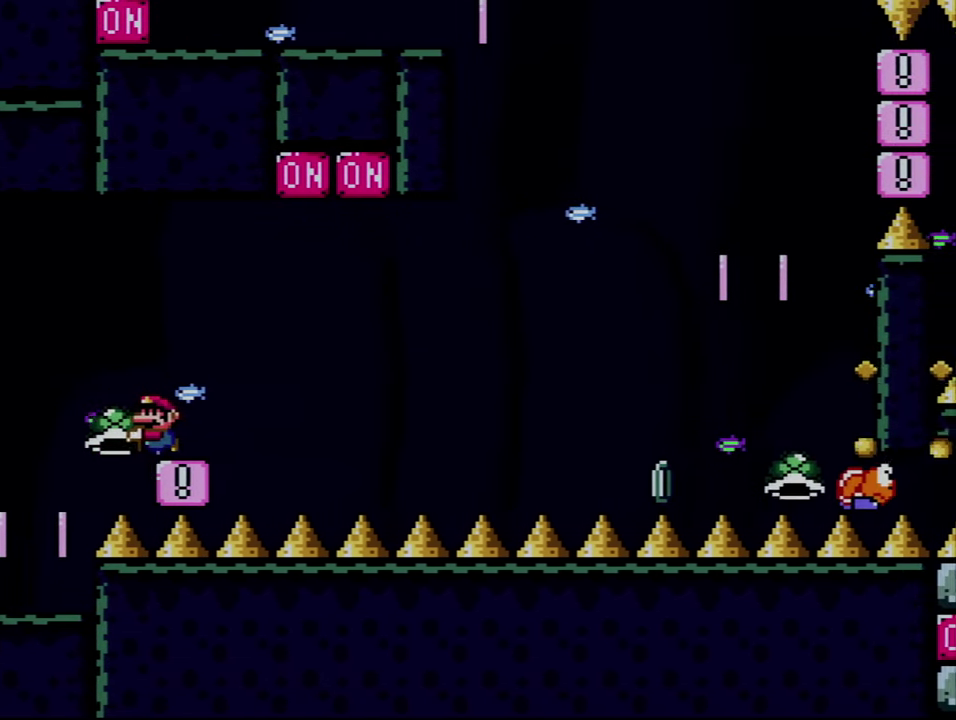
{"buttons": ["Y", "DPAD_RIGHT"], "events": [[367, "DPAD_RIGHT", "down"]]}
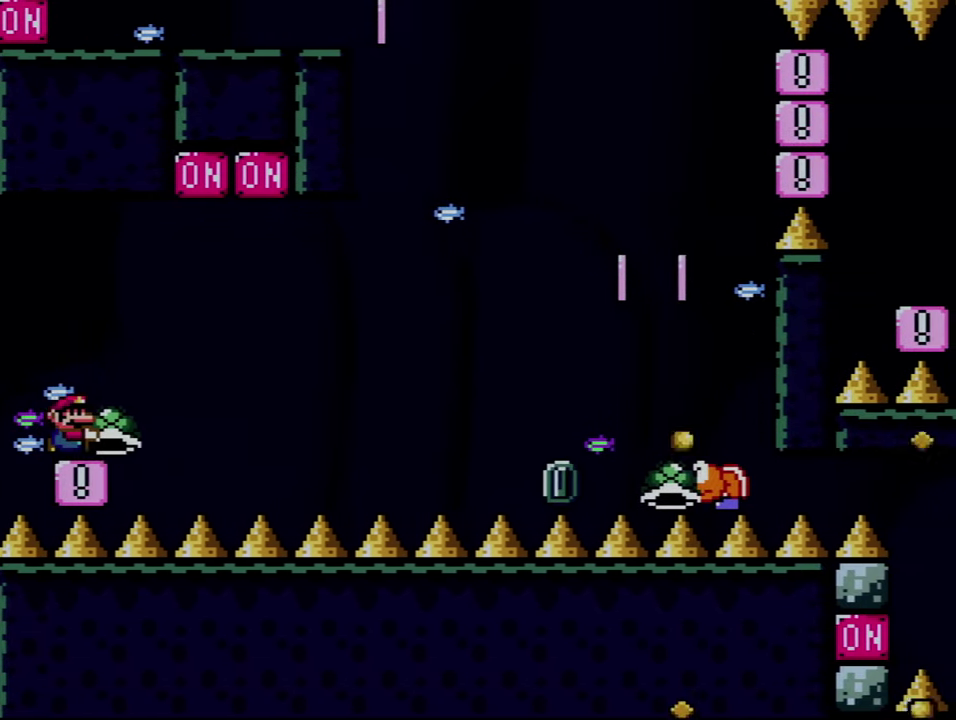
{"buttons": ["B", "Y", "DPAD_RIGHT"], "events": [[83, "B", "down"], [300, "Y", "up"], [467, "Y", "down"]]}
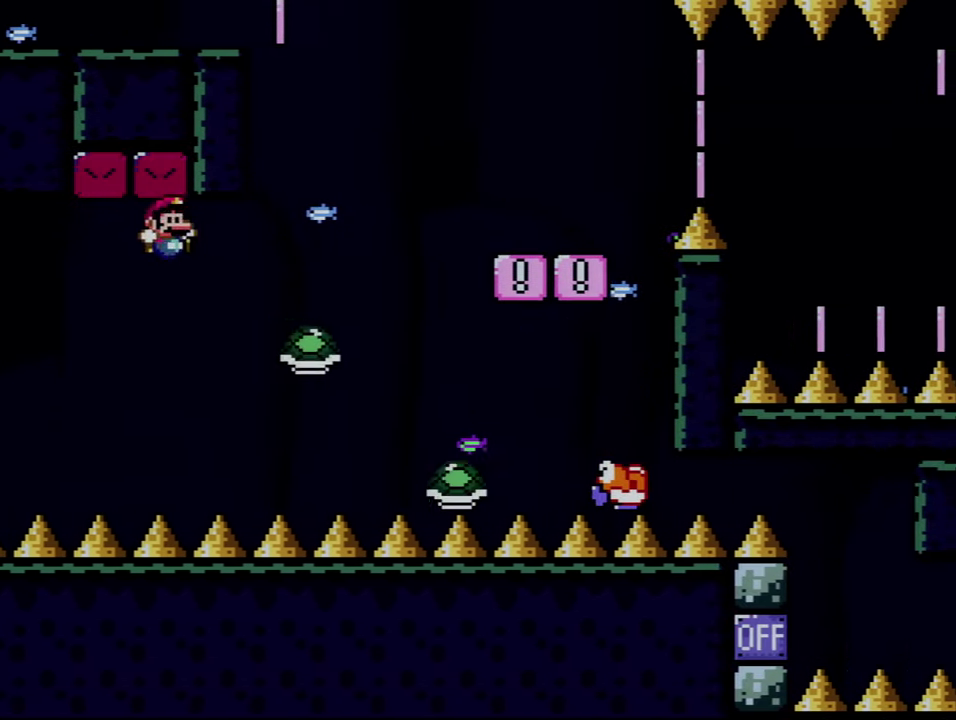
{"buttons": ["B", "Y", "DPAD_RIGHT"], "events": [[117, "B", "up"], [150, "DPAD_LEFT", "down"], [150, "DPAD_RIGHT", "up"], [250, "B", "down"], [284, "DPAD_LEFT", "up"], [284, "DPAD_RIGHT", "down"]]}
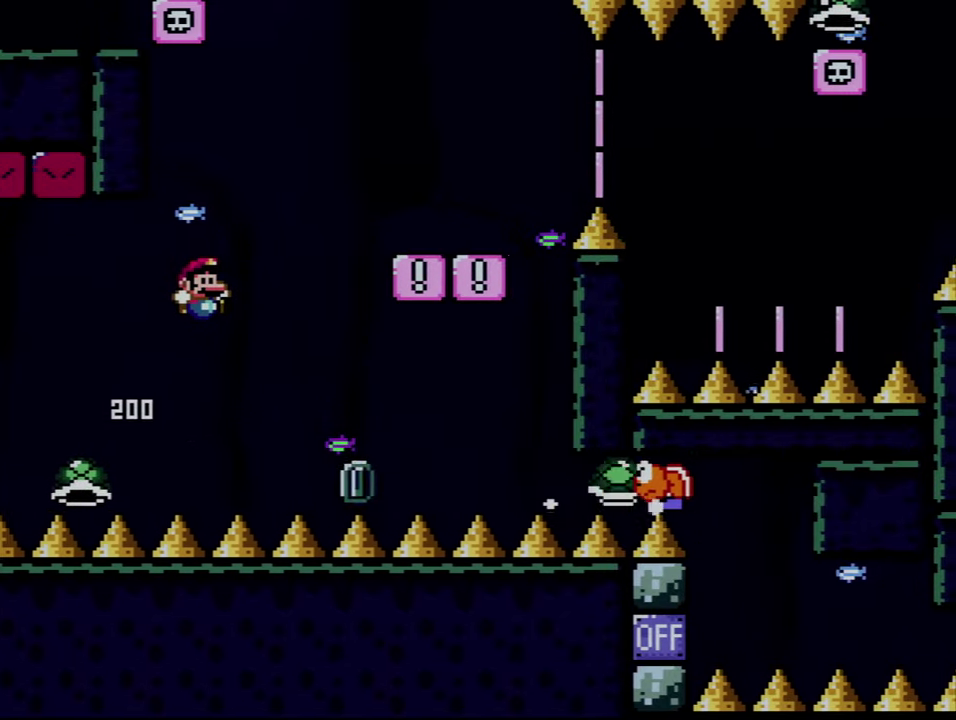
{"buttons": ["X", "DPAD_DOWN", "DPAD_RIGHT"], "events": [[367, "B", "up"], [434, "DPAD_LEFT", "down"], [434, "DPAD_RIGHT", "up"], [467, "Y", "up"], [500, "DPAD_DOWN", "down"], [500, "DPAD_LEFT", "up"], [500, "DPAD_RIGHT", "down"], [500, "X", "down"]]}
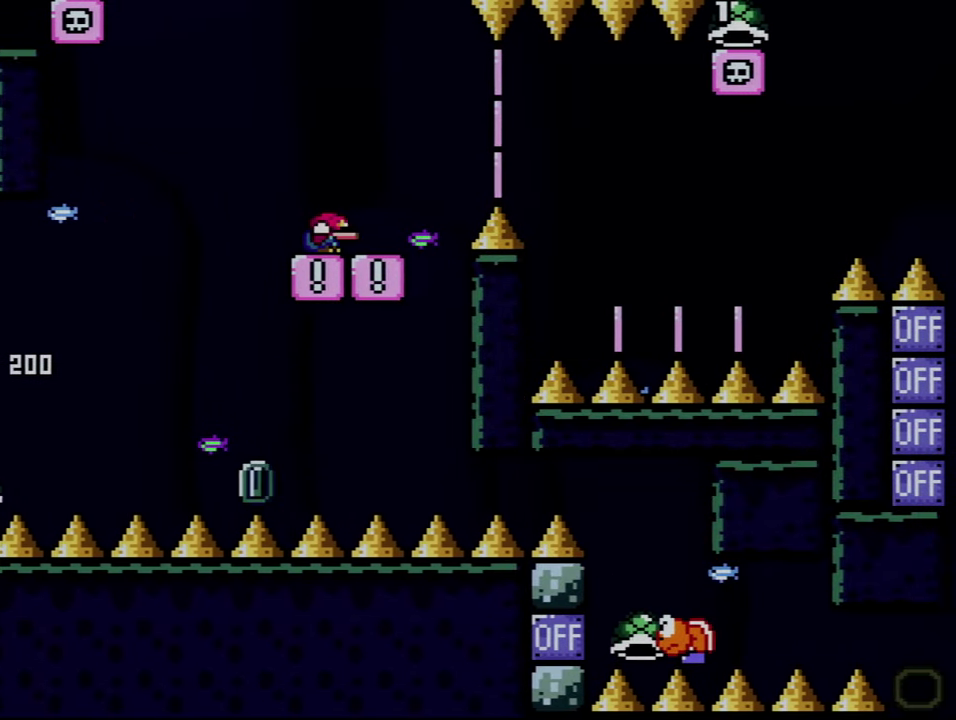
{"buttons": ["A", "X", "DPAD_RIGHT"], "events": [[34, "X", "up"], [67, "DPAD_DOWN", "up"], [84, "X", "down"], [150, "A", "down"], [250, "A", "up"], [467, "A", "down"]]}
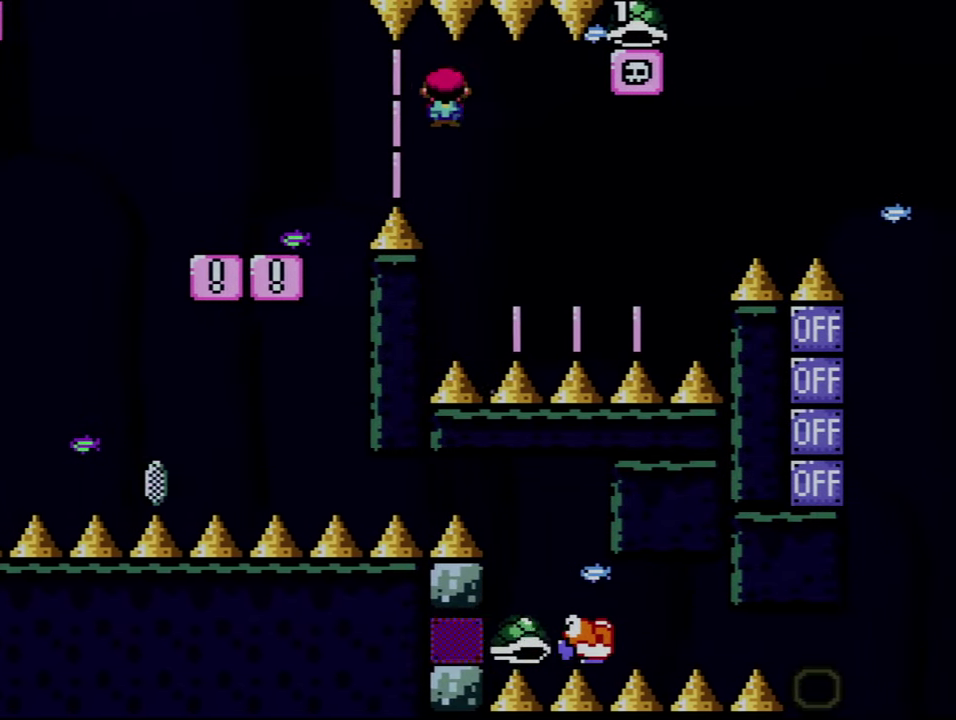
{"buttons": ["Y"], "events": [[217, "DPAD_RIGHT", "up"], [250, "DPAD_LEFT", "down"], [400, "A", "up"], [400, "DPAD_LEFT", "up"], [500, "X", "up"], [500, "Y", "down"]]}
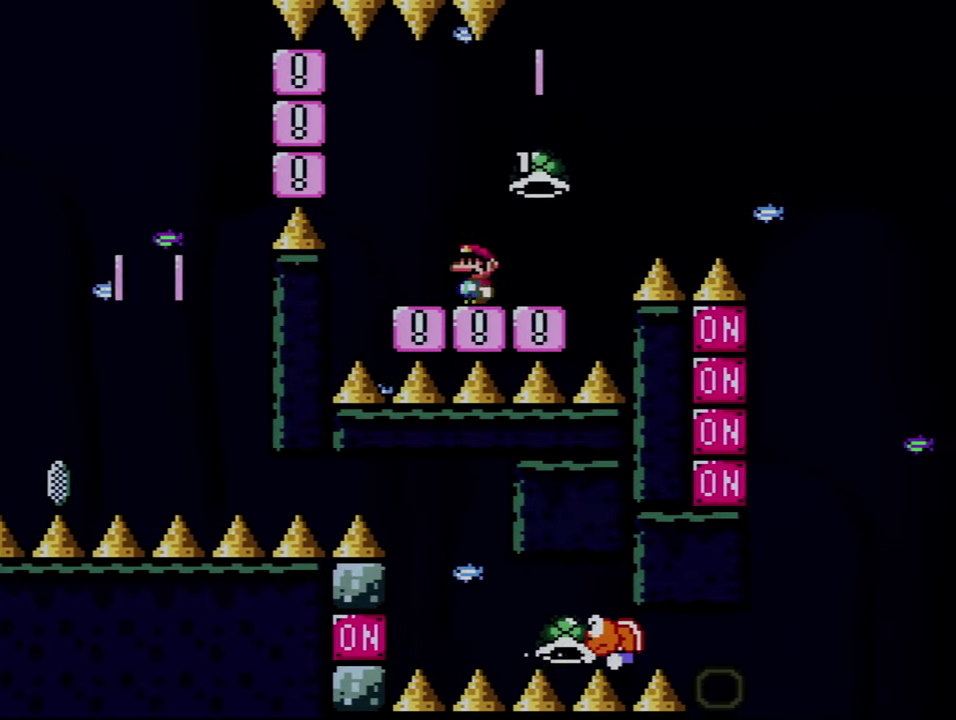
{"buttons": ["B", "Y", "DPAD_RIGHT"], "events": [[50, "DPAD_RIGHT", "down"], [367, "B", "down"]]}
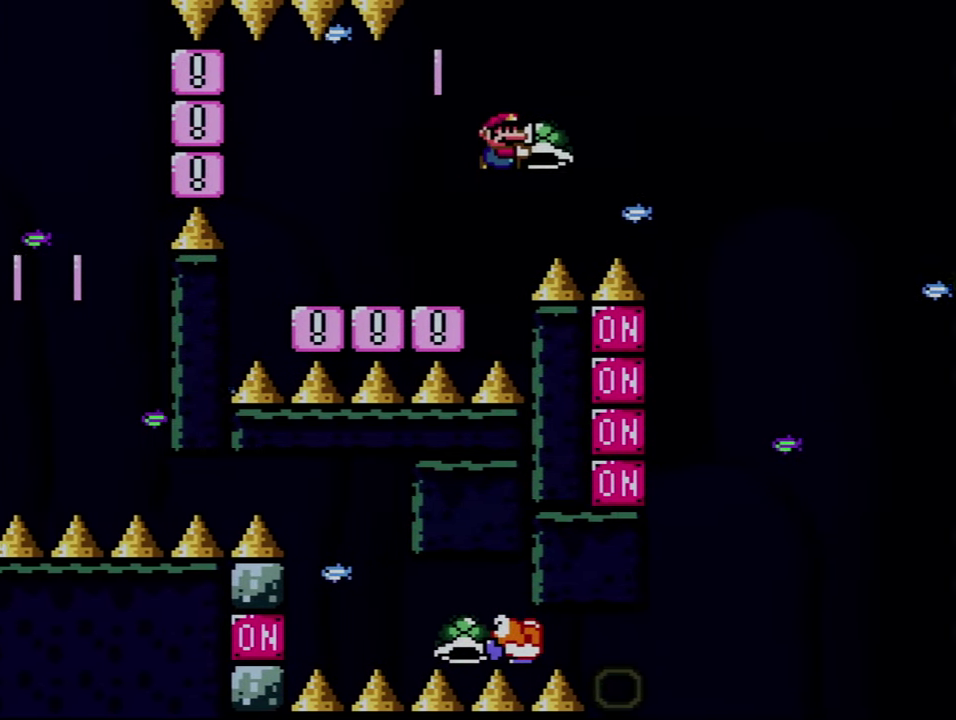
{"buttons": ["B", "DPAD_LEFT"], "events": [[34, "DPAD_DOWN", "down"], [84, "DPAD_RIGHT", "up"], [217, "DPAD_RIGHT", "down"], [250, "DPAD_DOWN", "up"], [400, "DPAD_DOWN", "down"], [400, "Y", "up"], [434, "DPAD_RIGHT", "up"], [467, "DPAD_LEFT", "down"], [500, "DPAD_DOWN", "up"]]}
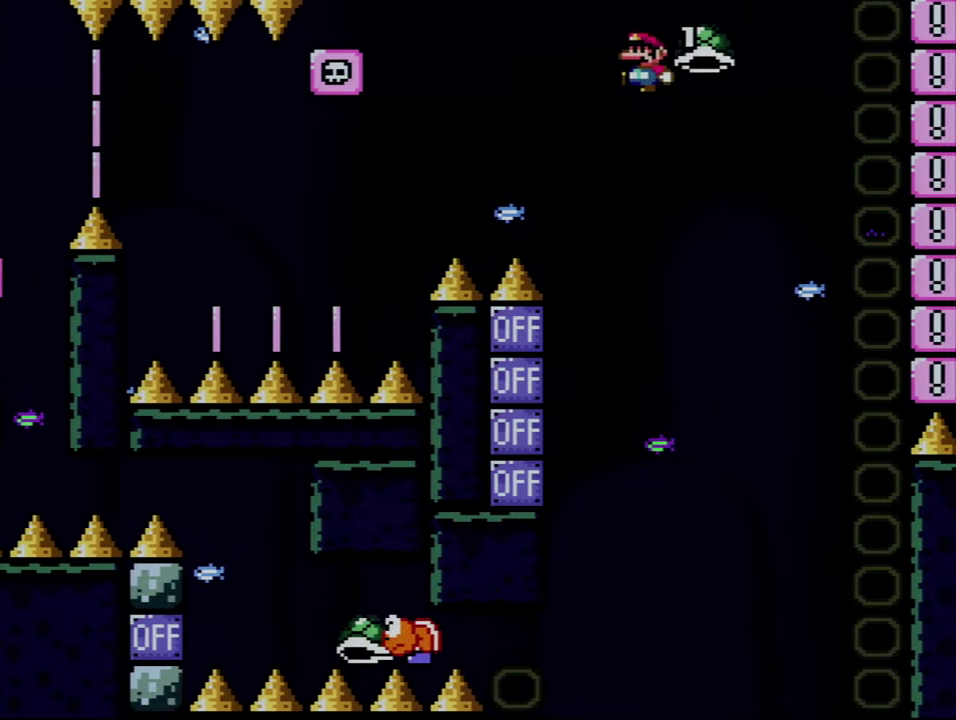
{"buttons": ["DPAD_LEFT"], "events": [[117, "DPAD_LEFT", "up"], [117, "DPAD_RIGHT", "down"], [217, "Y", "down"], [400, "Y", "up"], [434, "DPAD_RIGHT", "up"], [467, "DPAD_LEFT", "down"], [500, "B", "up"]]}
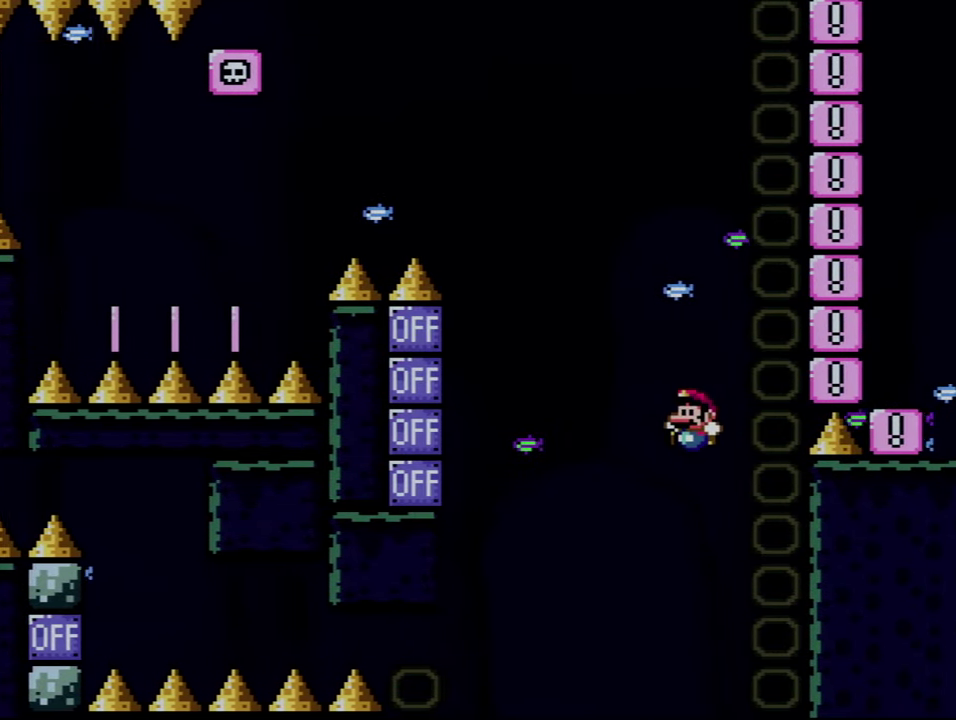
{"buttons": [], "events": [[84, "A", "down"], [117, "DPAD_LEFT", "up"], [250, "A", "up"], [300, "A", "down"], [434, "A", "up"]]}
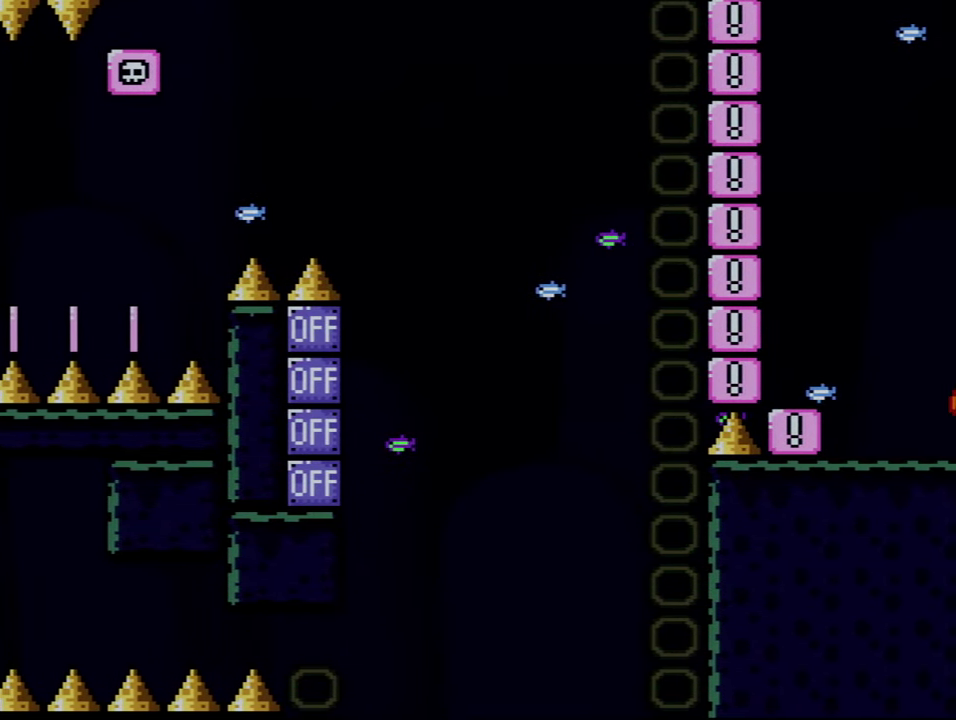
{"buttons": ["A"], "events": [[34, "A", "down"], [117, "A", "up"], [217, "A", "down"], [334, "A", "up"], [400, "A", "down"]]}
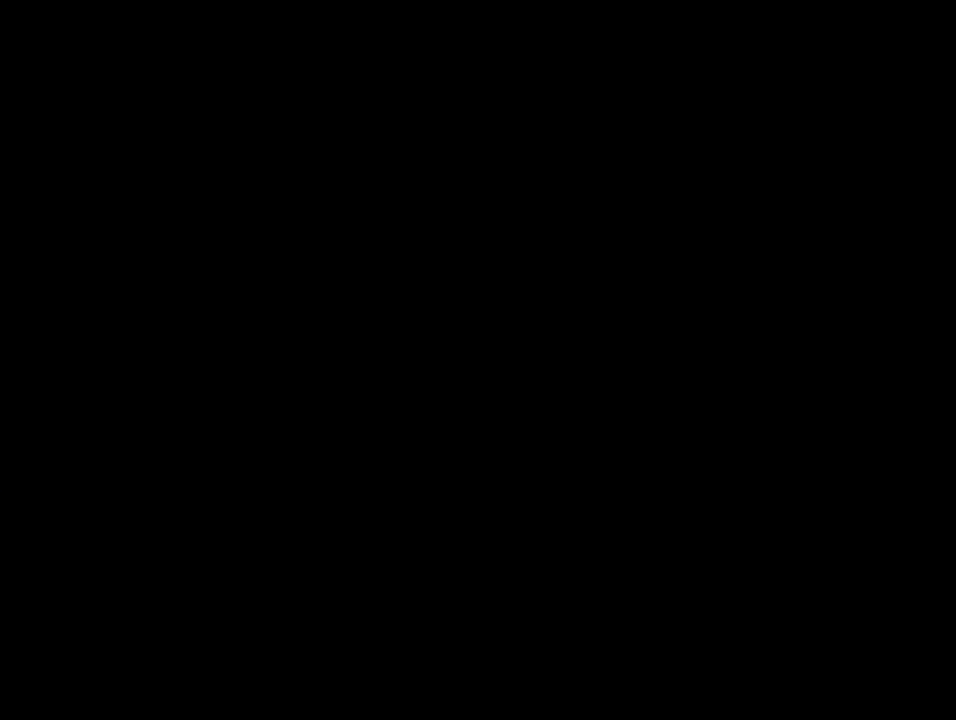
{"buttons": ["A"], "events": []}
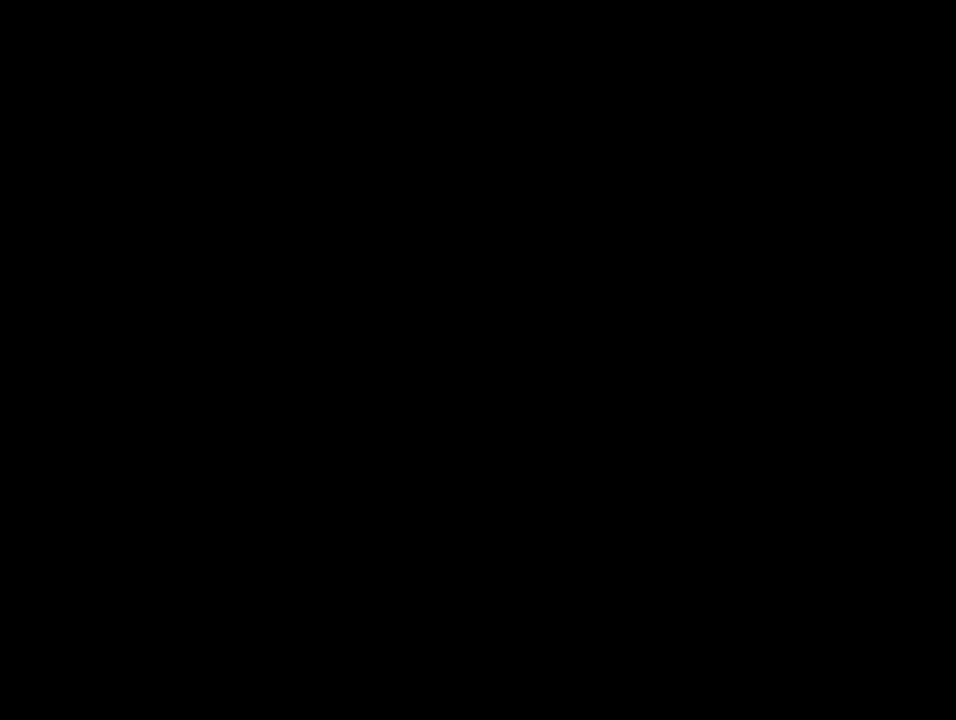
{"buttons": ["A"], "events": [[333, "A", "up"], [433, "A", "down"]]}
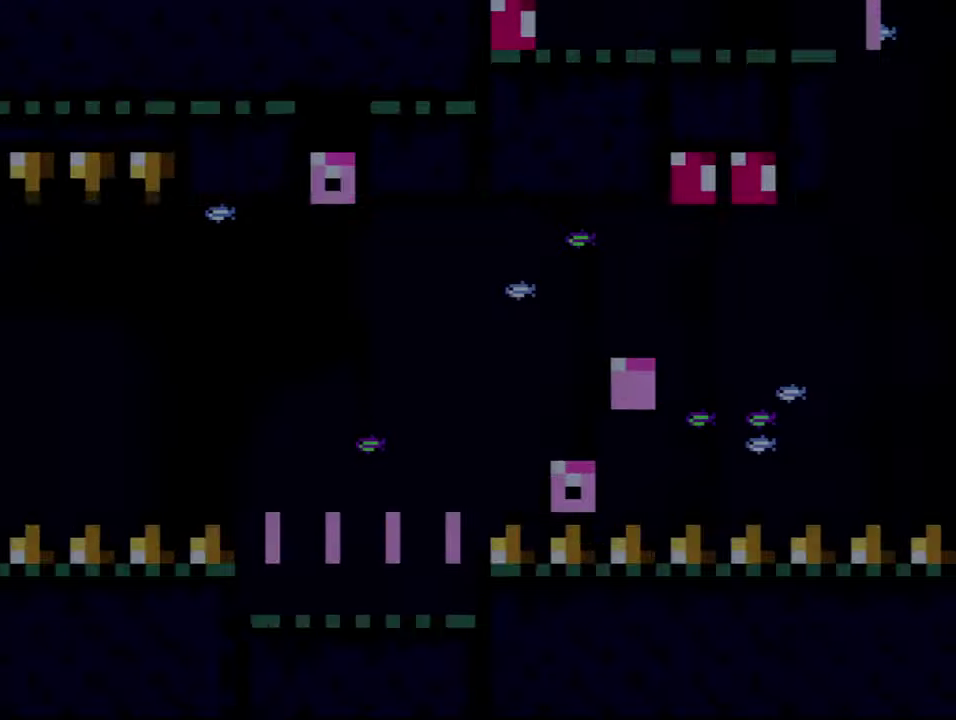
{"buttons": ["Y"], "events": [[33, "A", "up"], [183, "Y", "down"]]}
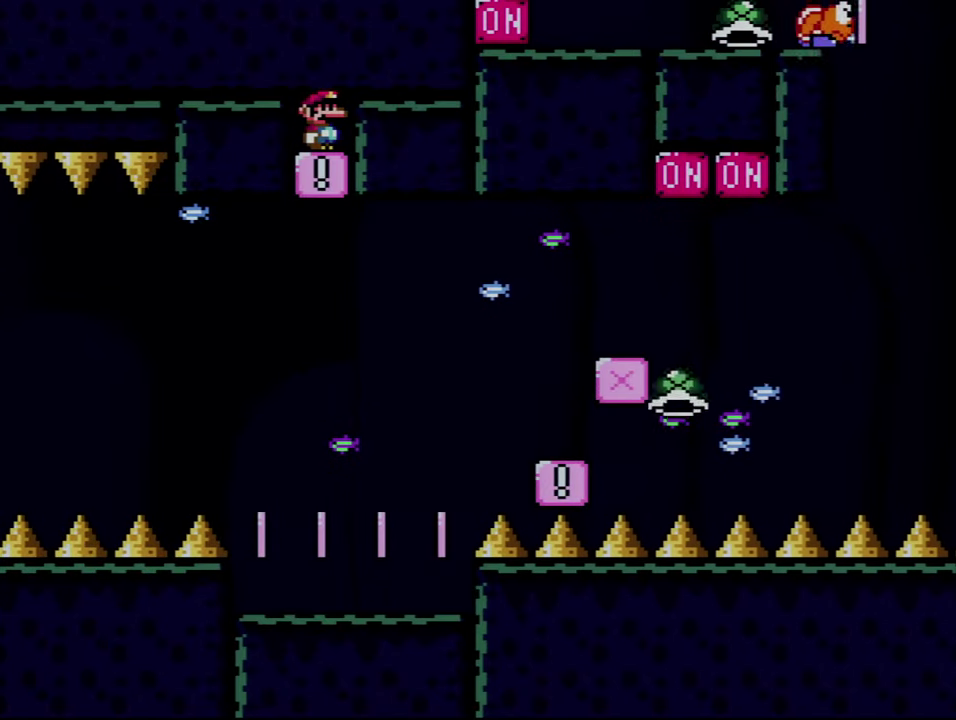
{"buttons": ["Y"], "events": []}
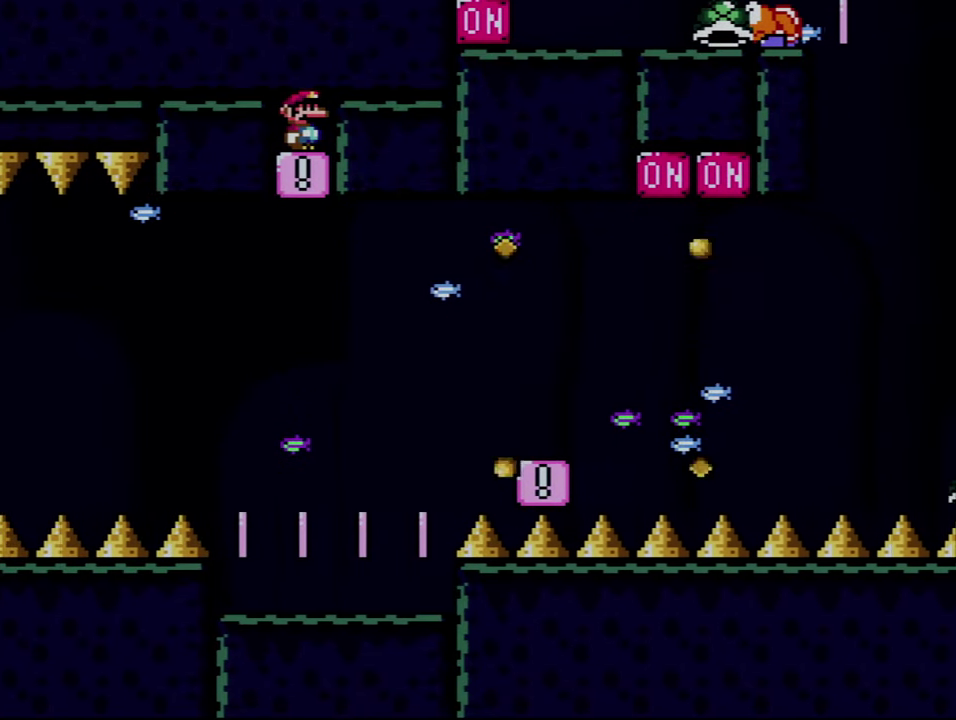
{"buttons": ["Y"], "events": []}
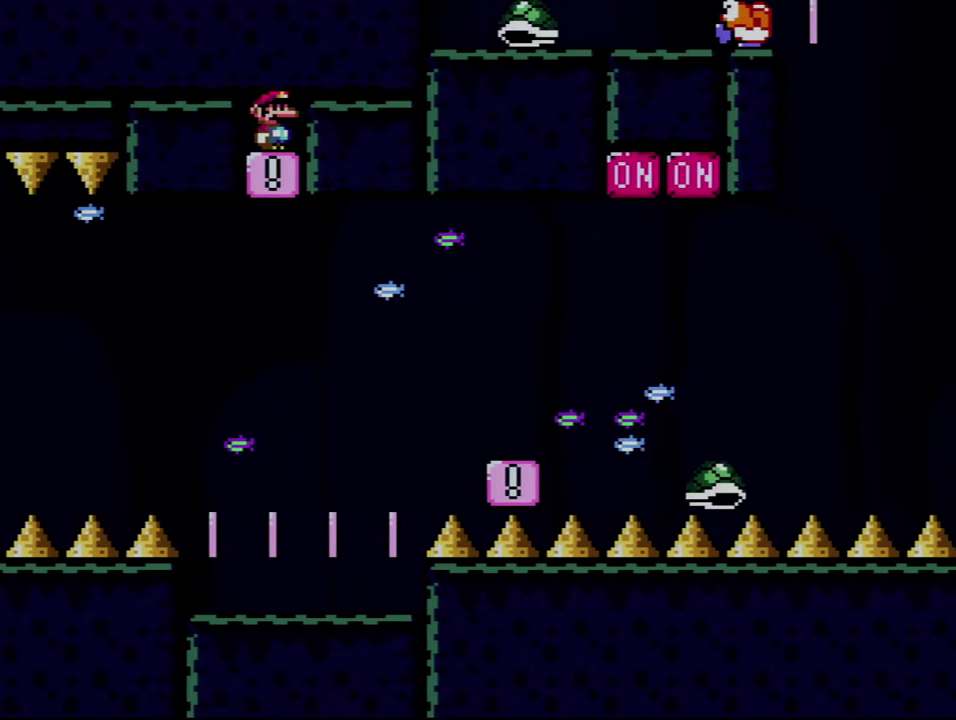
{"buttons": ["B", "Y", "DPAD_DOWN"], "events": [[250, "DPAD_RIGHT", "down"], [500, "B", "down"], [500, "DPAD_DOWN", "down"], [500, "DPAD_RIGHT", "up"]]}
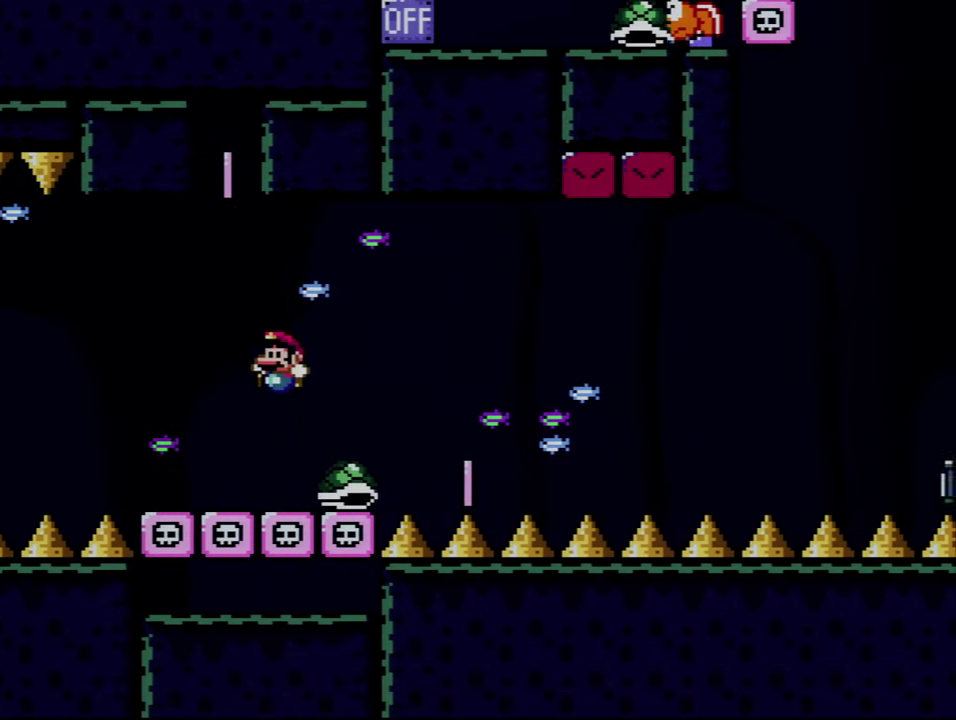
{"buttons": ["B", "Y", "DPAD_LEFT"], "events": [[33, "DPAD_DOWN", "up"], [33, "DPAD_LEFT", "down"], [216, "B", "up"], [250, "DPAD_LEFT", "up"], [283, "DPAD_RIGHT", "down"], [333, "B", "down"], [400, "DPAD_RIGHT", "up"], [433, "DPAD_LEFT", "down"]]}
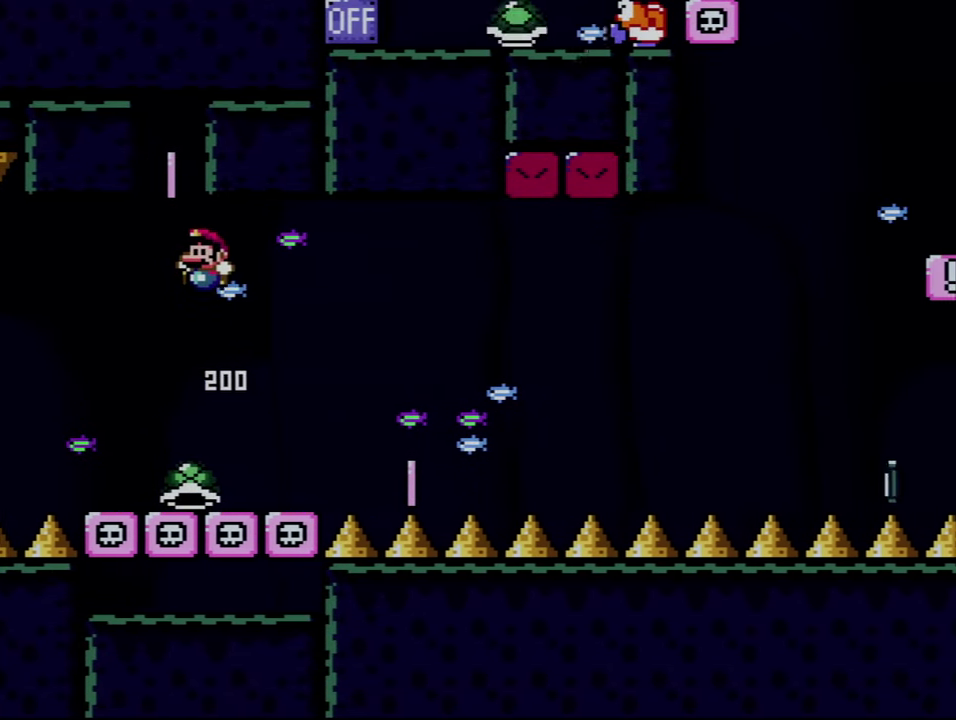
{"buttons": ["Y"], "events": [[116, "DPAD_LEFT", "up"], [250, "DPAD_RIGHT", "down"], [366, "DPAD_RIGHT", "up"], [466, "B", "up"]]}
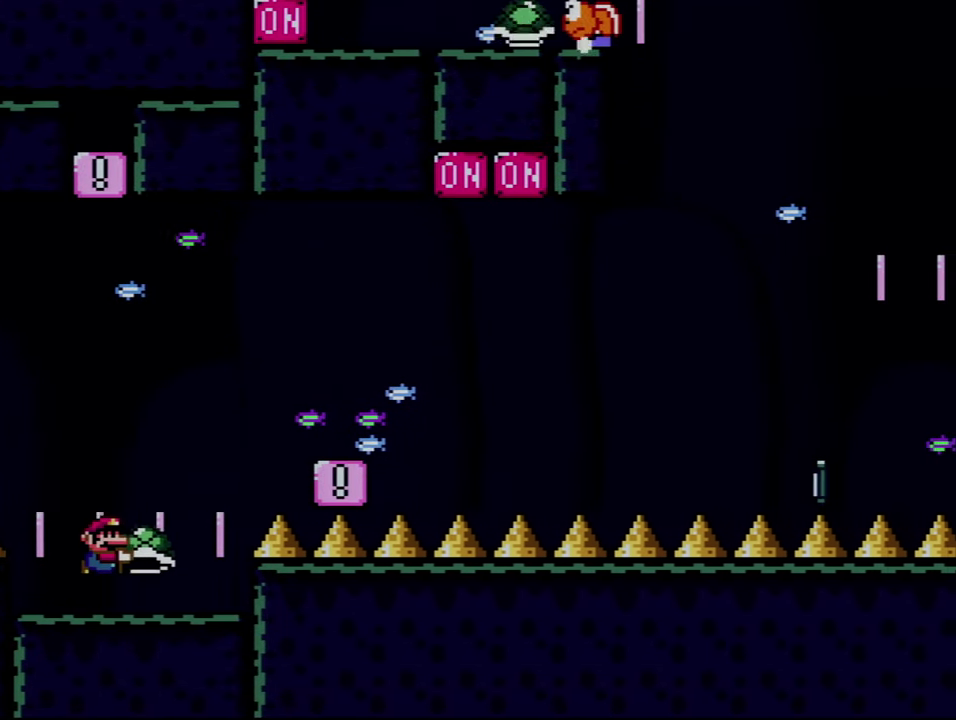
{"buttons": ["B", "Y", "DPAD_RIGHT"], "events": [[183, "DPAD_RIGHT", "down"], [333, "B", "down"]]}
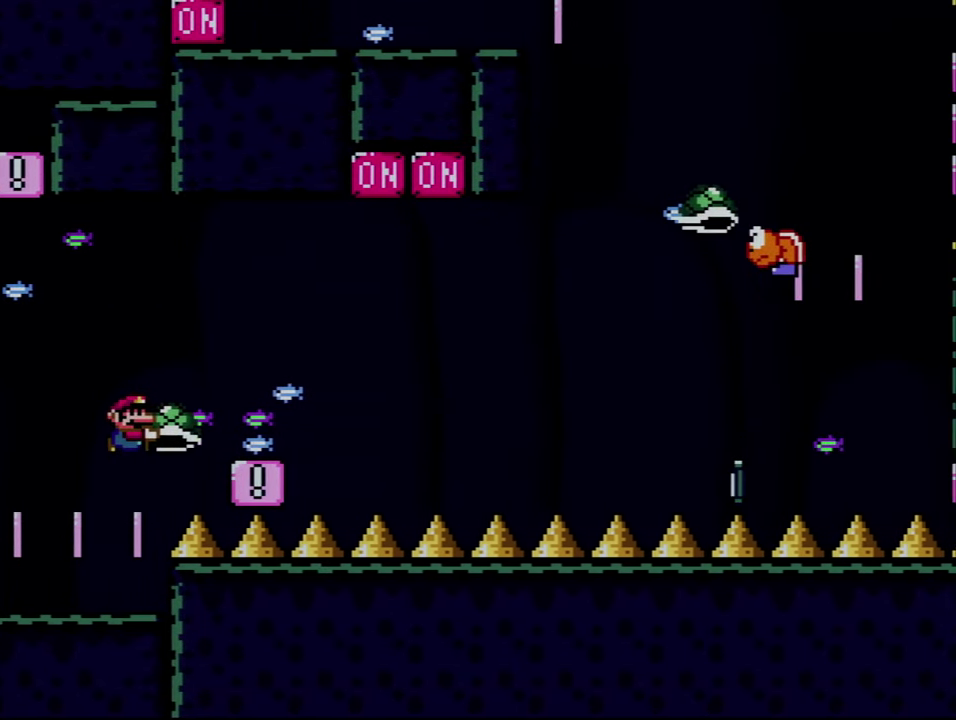
{"buttons": ["Y"], "events": [[183, "B", "up"], [183, "DPAD_RIGHT", "up"], [216, "DPAD_LEFT", "down"], [400, "DPAD_LEFT", "up"]]}
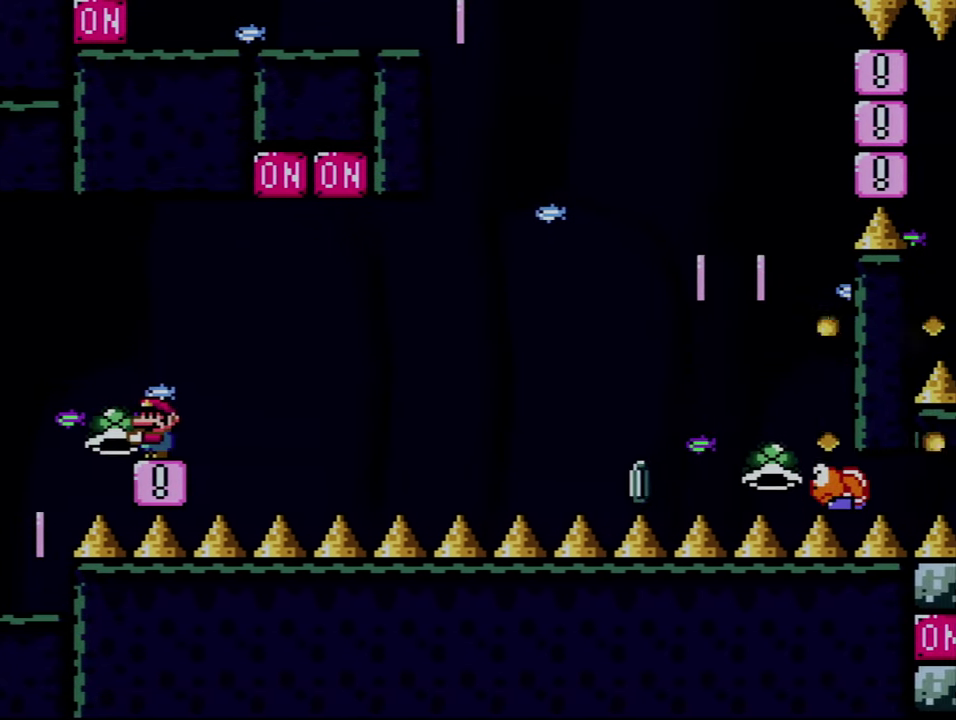
{"buttons": ["B", "Y", "DPAD_RIGHT"], "events": [[250, "DPAD_RIGHT", "down"], [433, "B", "down"]]}
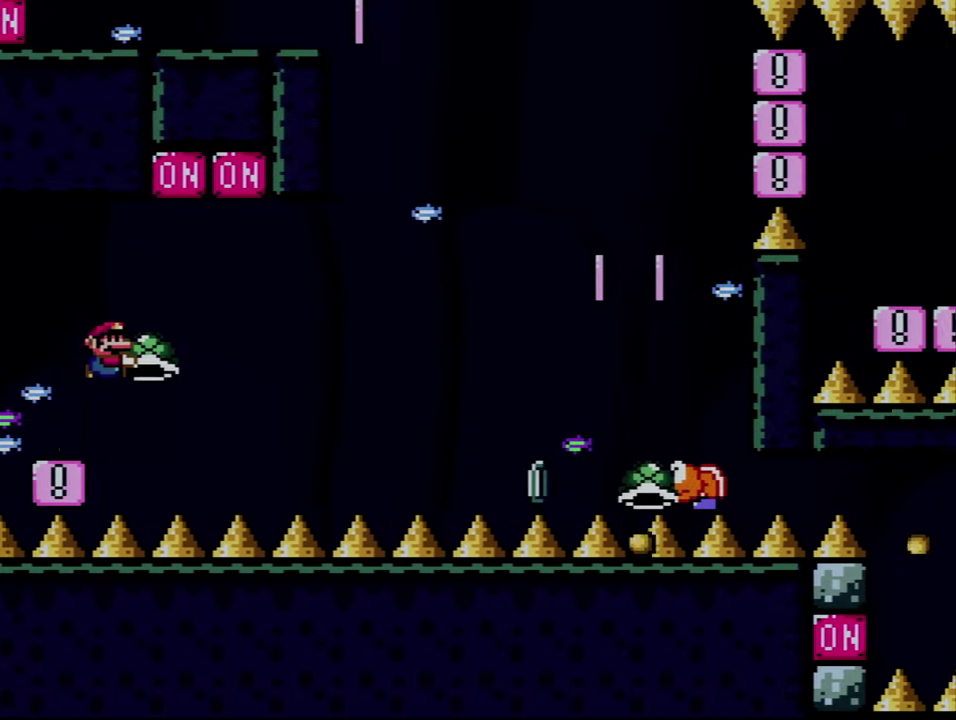
{"buttons": ["B", "Y", "DPAD_RIGHT"], "events": [[216, "Y", "up"], [433, "Y", "down"]]}
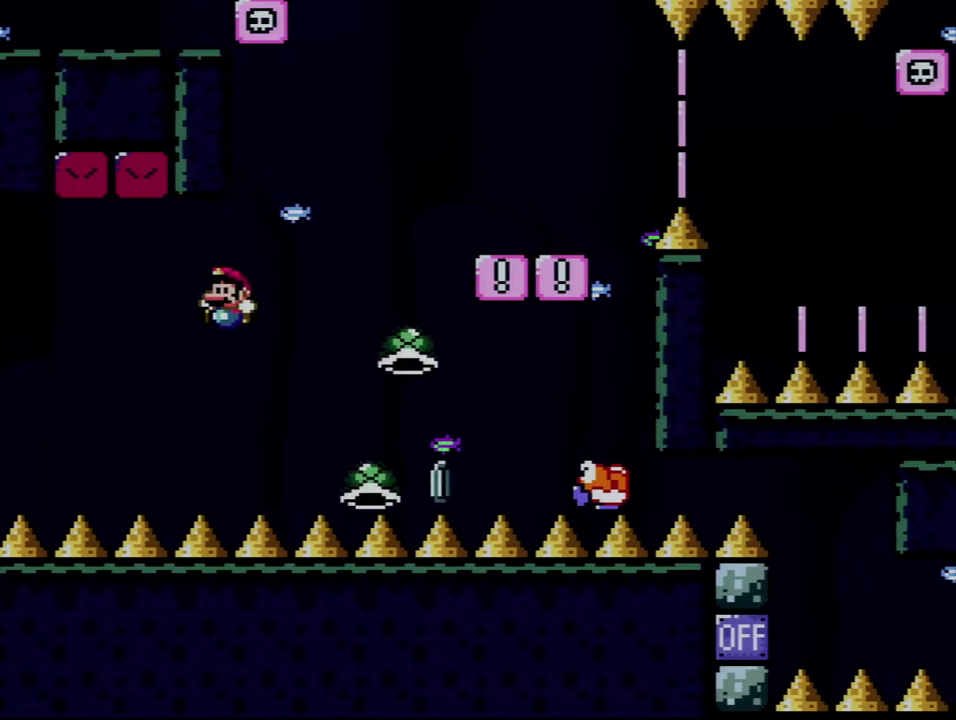
{"buttons": ["B", "Y", "DPAD_RIGHT"], "events": [[33, "B", "up"], [33, "DPAD_LEFT", "down"], [33, "DPAD_RIGHT", "up"], [83, "B", "down"], [150, "DPAD_LEFT", "up"], [150, "DPAD_RIGHT", "down"]]}
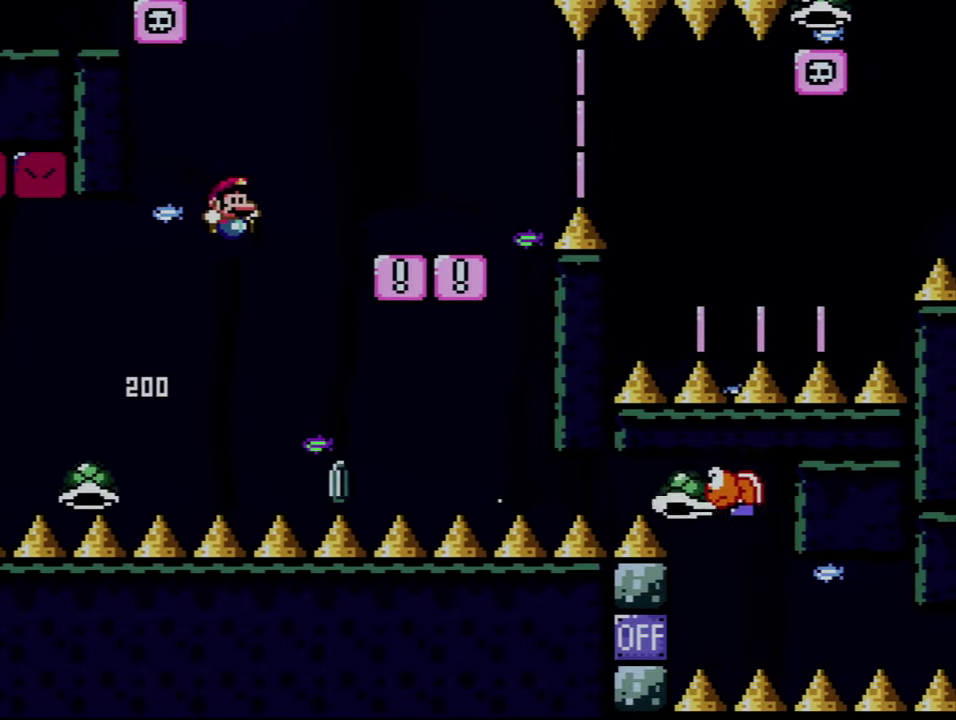
{"buttons": ["X"], "events": [[283, "DPAD_LEFT", "down"], [283, "DPAD_RIGHT", "up"], [317, "B", "up"], [317, "Y", "up"], [367, "DPAD_LEFT", "up"], [400, "DPAD_RIGHT", "down"], [433, "X", "down"], [467, "DPAD_RIGHT", "up"]]}